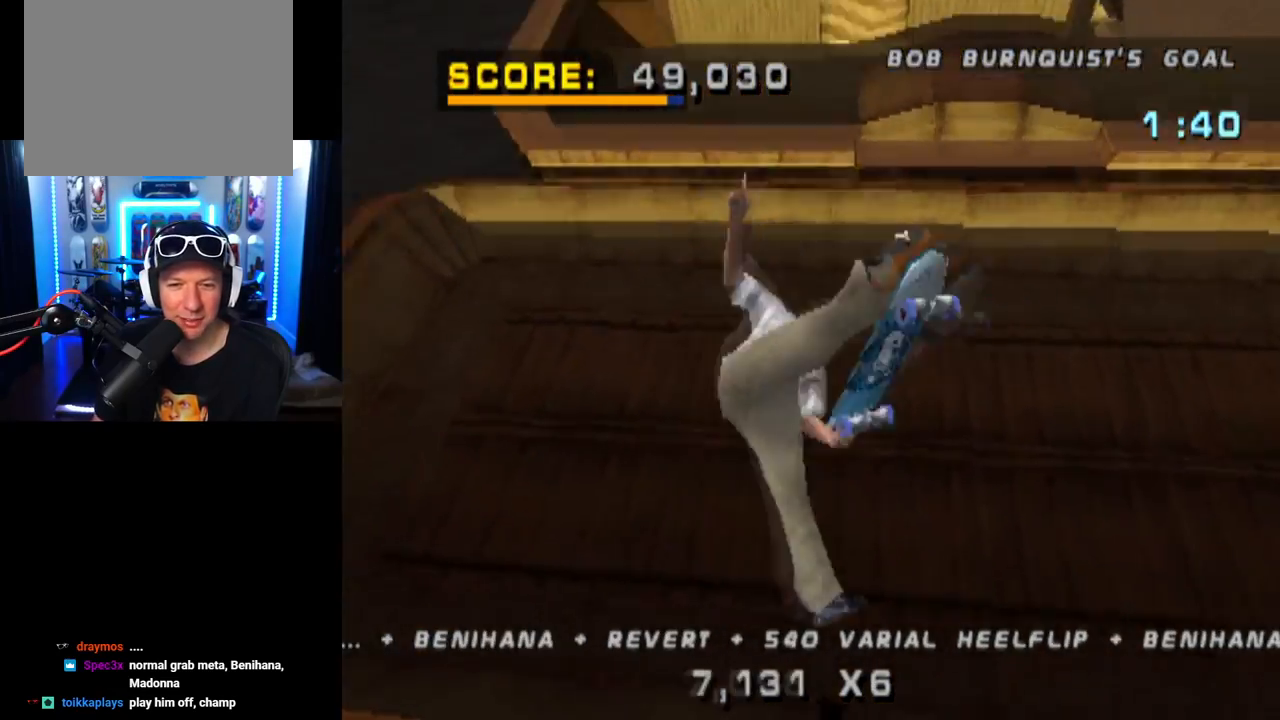
Gameplay with a controller (PlayStation layout); each line is a JSON object with the inputs held at the frame after it. "events" lists button and stick changes between this image and that frame as [ms after this image, input, new state], when the widget could be followed in between. Not read: L1 R1.
{"buttons": ["CROSS", "DPAD_UP"], "left_stick": "center", "right_stick": "center", "events": [[50, "CIRCLE", "up"], [50, "DPAD_RIGHT", "up"], [150, "CROSS", "down"], [317, "R2", "down"], [417, "DPAD_UP", "down"], [417, "R2", "up"]]}
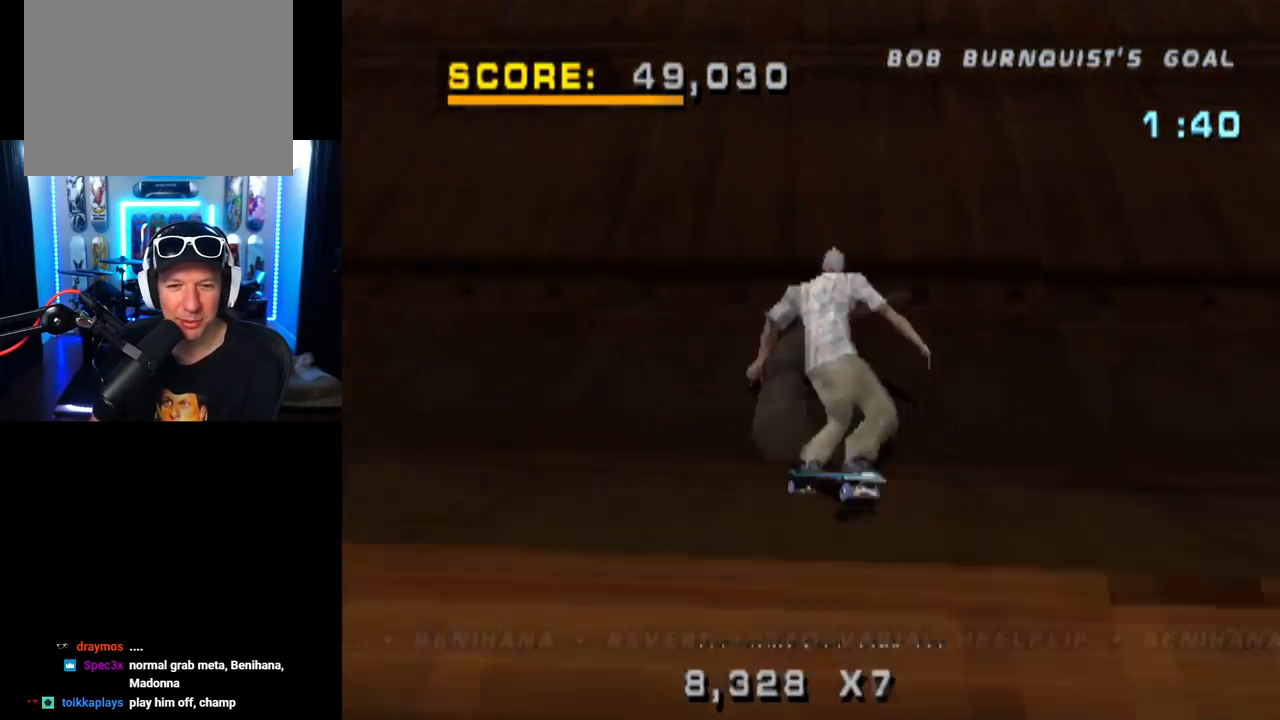
{"buttons": ["CROSS"], "left_stick": "center", "right_stick": "center", "events": [[16, "DPAD_UP", "up"], [67, "DPAD_DOWN", "down"], [150, "DPAD_DOWN", "up"], [200, "DPAD_UP", "down"], [317, "DPAD_UP", "up"]]}
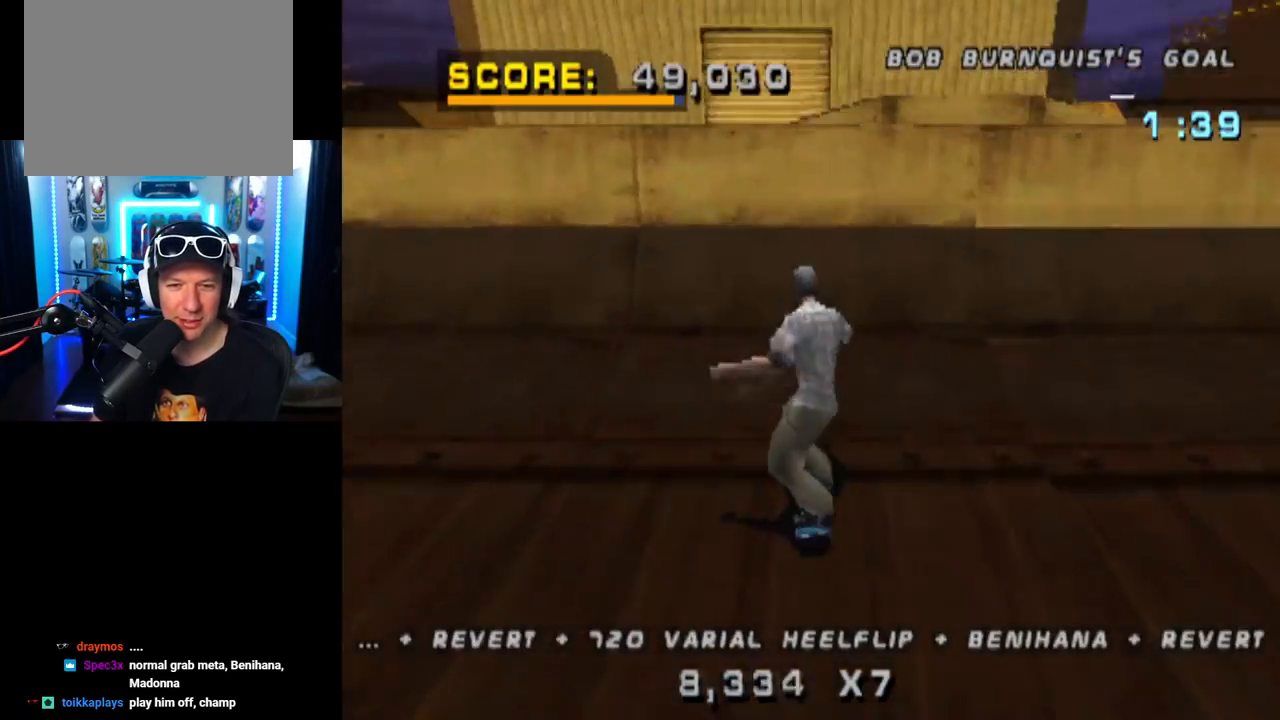
{"buttons": ["CIRCLE", "DPAD_RIGHT"], "left_stick": "center", "right_stick": "center", "events": [[167, "DPAD_RIGHT", "down"], [184, "CROSS", "up"], [251, "CIRCLE", "down"]]}
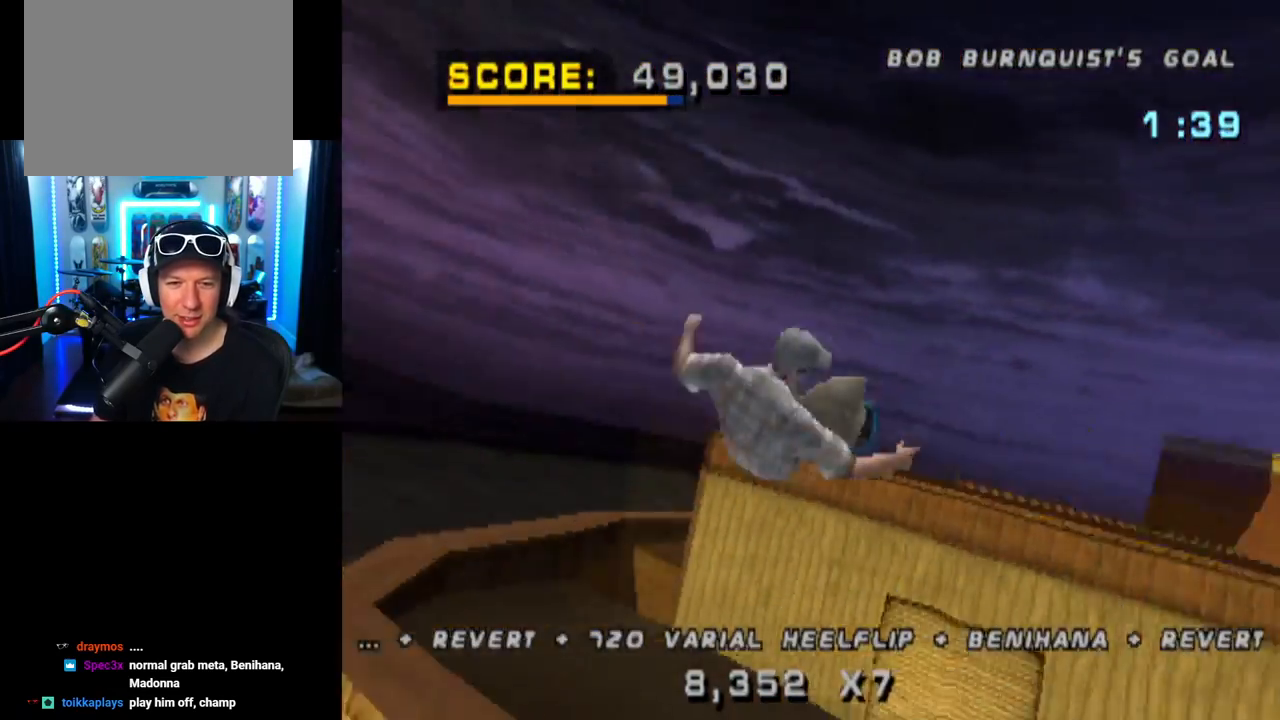
{"buttons": ["CIRCLE", "DPAD_RIGHT"], "left_stick": "center", "right_stick": "center", "events": []}
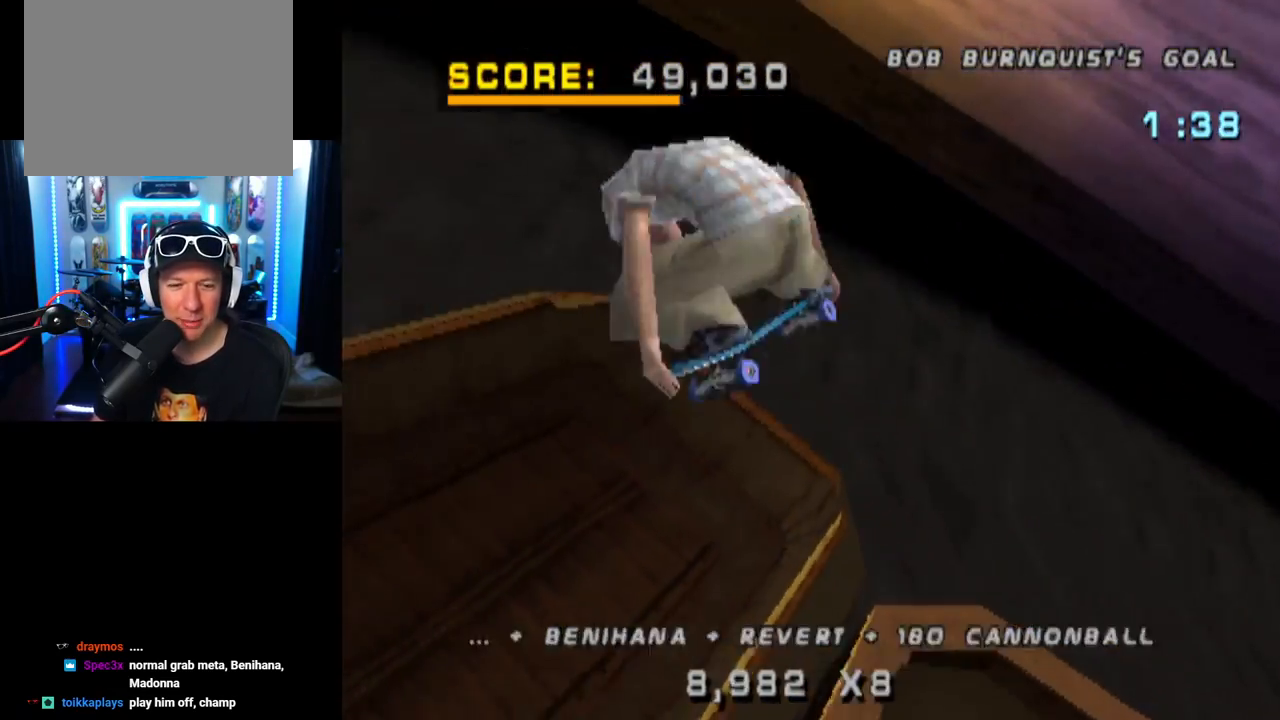
{"buttons": ["CIRCLE", "DPAD_RIGHT"], "left_stick": "center", "right_stick": "center", "events": []}
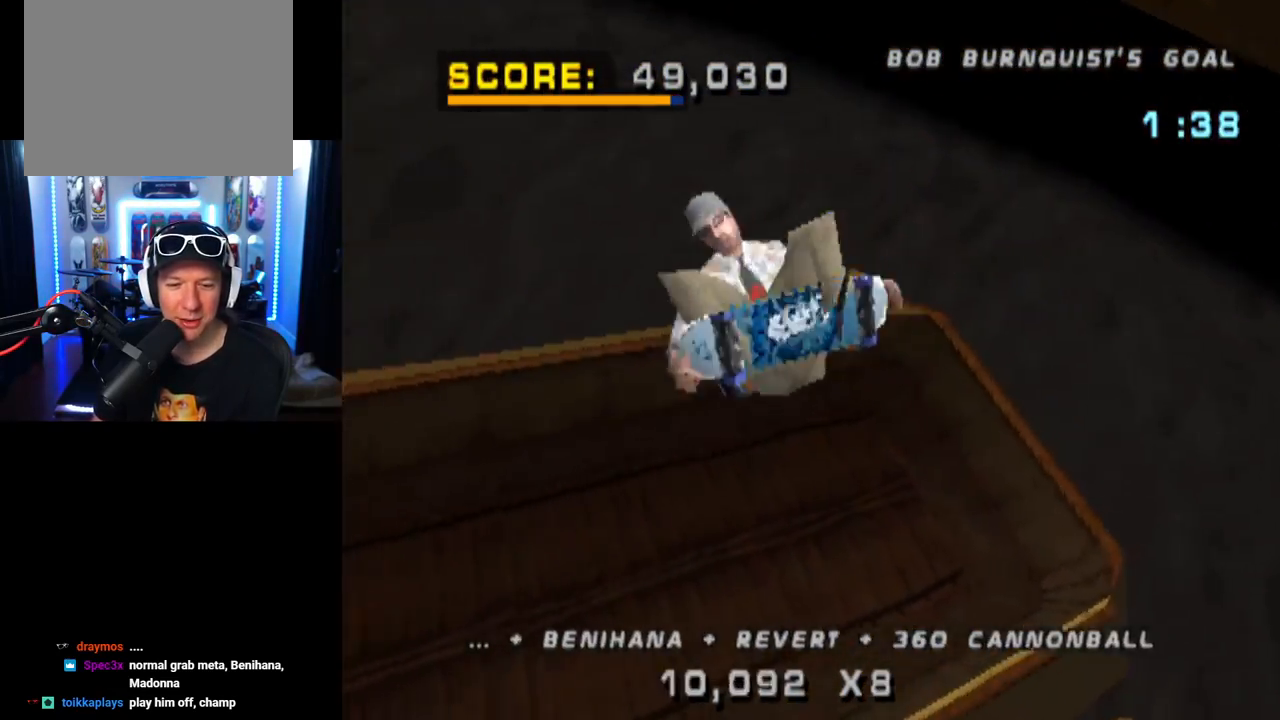
{"buttons": ["CIRCLE", "DPAD_RIGHT"], "left_stick": "center", "right_stick": "center", "events": []}
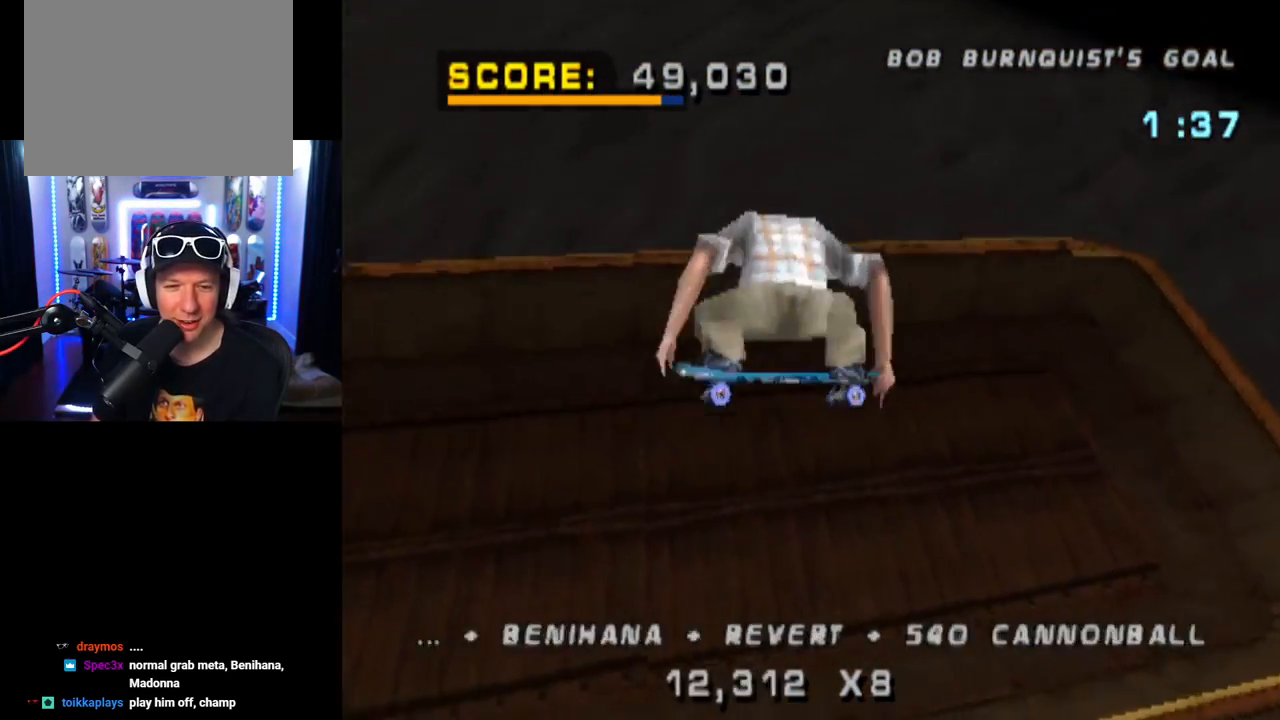
{"buttons": ["CROSS"], "left_stick": "center", "right_stick": "center", "events": [[301, "CIRCLE", "up"], [334, "DPAD_RIGHT", "up"], [417, "CROSS", "down"]]}
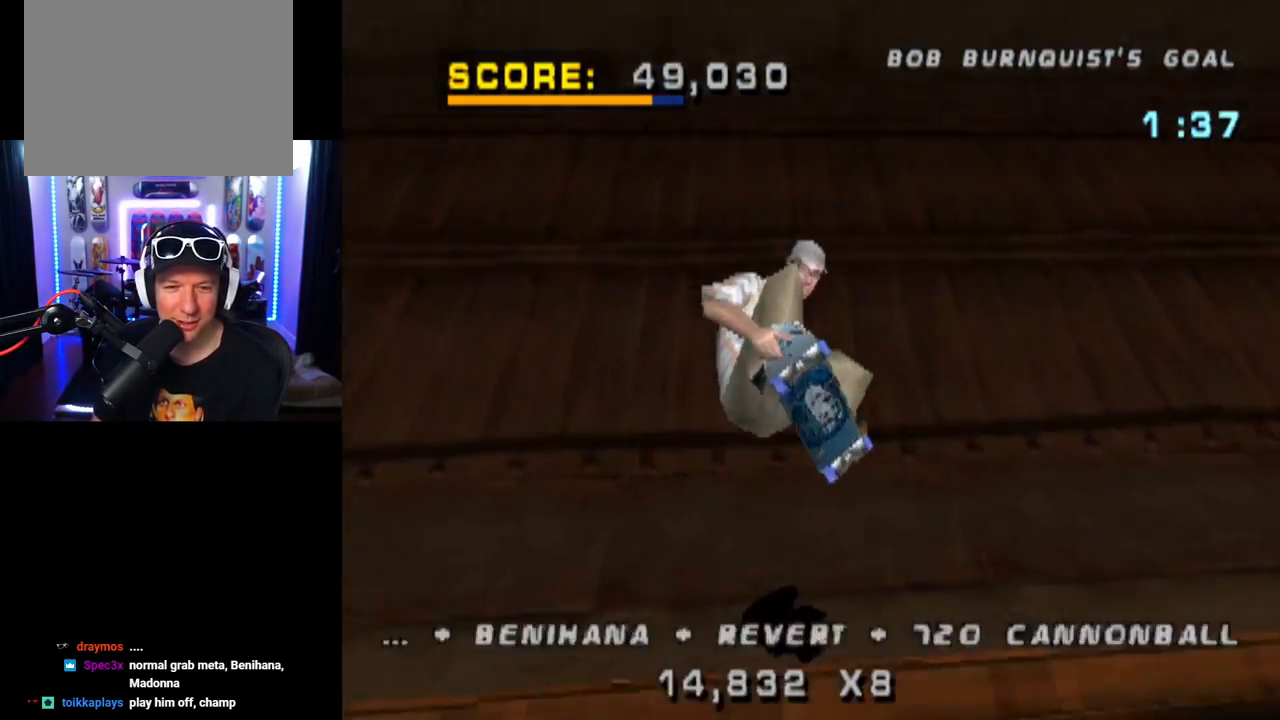
{"buttons": ["CROSS", "DPAD_LEFT"], "left_stick": "center", "right_stick": "center", "events": [[100, "R2", "down"], [183, "DPAD_DOWN", "down"], [217, "R2", "up"], [250, "DPAD_DOWN", "up"], [317, "DPAD_UP", "down"], [417, "DPAD_UP", "up"], [484, "DPAD_LEFT", "down"]]}
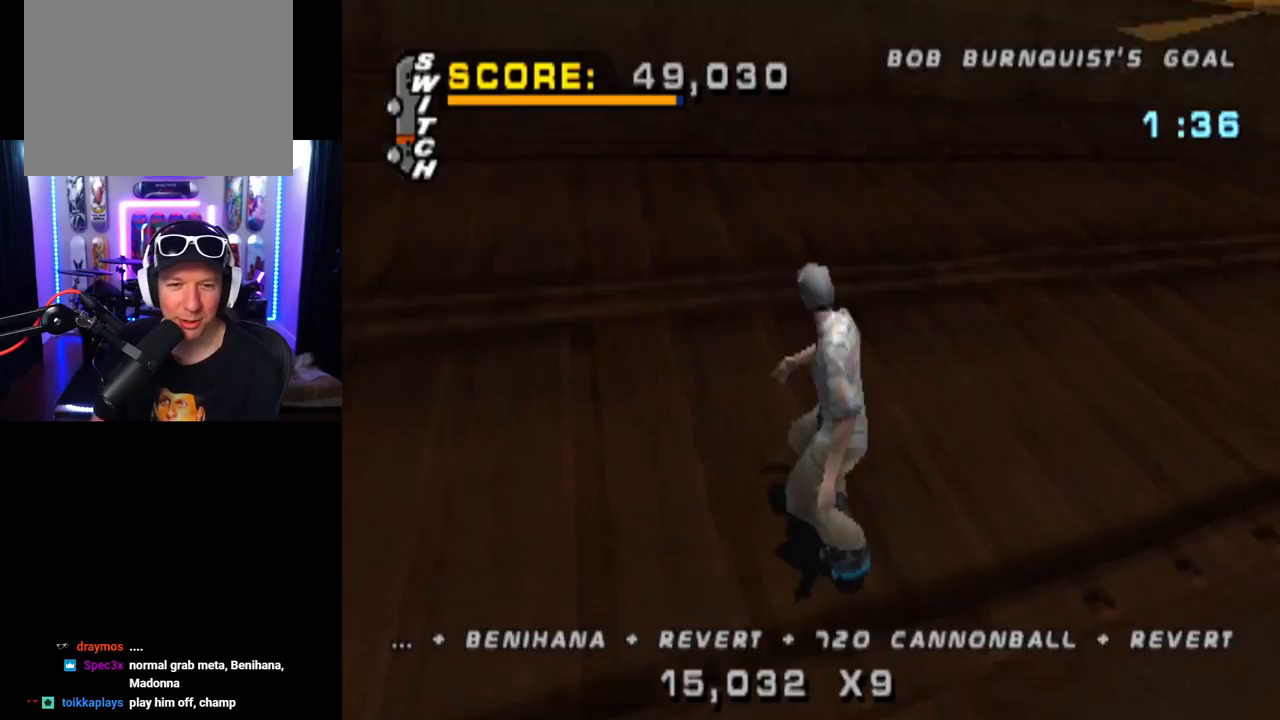
{"buttons": ["CROSS", "DPAD_LEFT"], "left_stick": "center", "right_stick": "center", "events": [[167, "DPAD_LEFT", "up"], [417, "DPAD_LEFT", "down"]]}
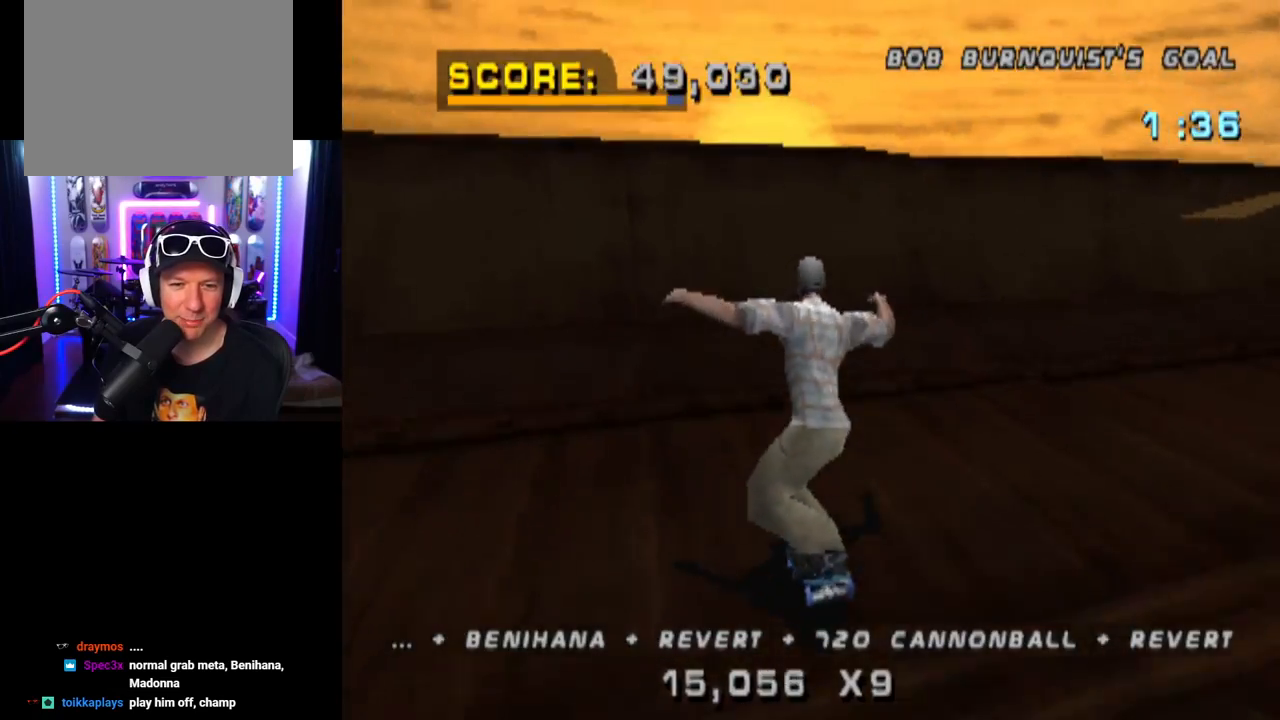
{"buttons": ["CROSS", "DPAD_LEFT"], "left_stick": "center", "right_stick": "center", "events": [[67, "DPAD_LEFT", "up"], [167, "DPAD_DOWN", "down"], [284, "DPAD_DOWN", "up"], [317, "DPAD_LEFT", "down"]]}
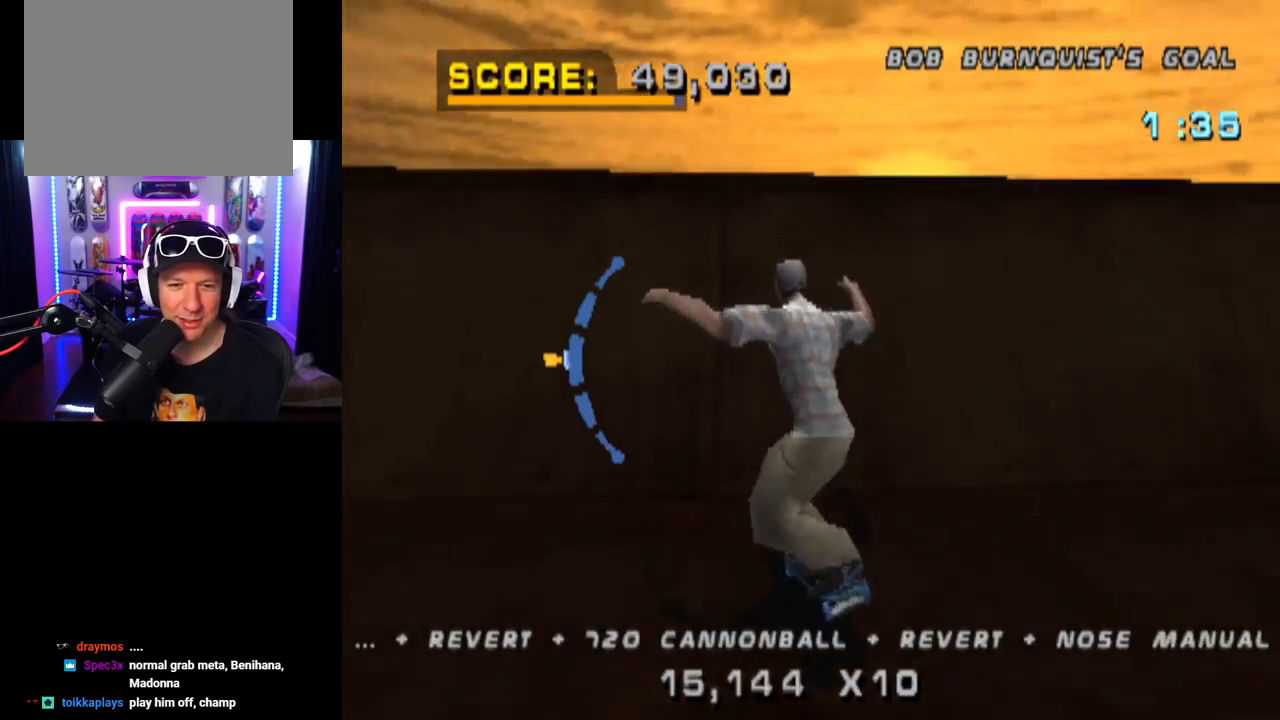
{"buttons": ["TRIANGLE"], "left_stick": "center", "right_stick": "center", "events": [[16, "DPAD_UP", "down"], [133, "DPAD_UP", "up"], [200, "CROSS", "up"], [216, "TRIANGLE", "down"], [450, "DPAD_LEFT", "up"]]}
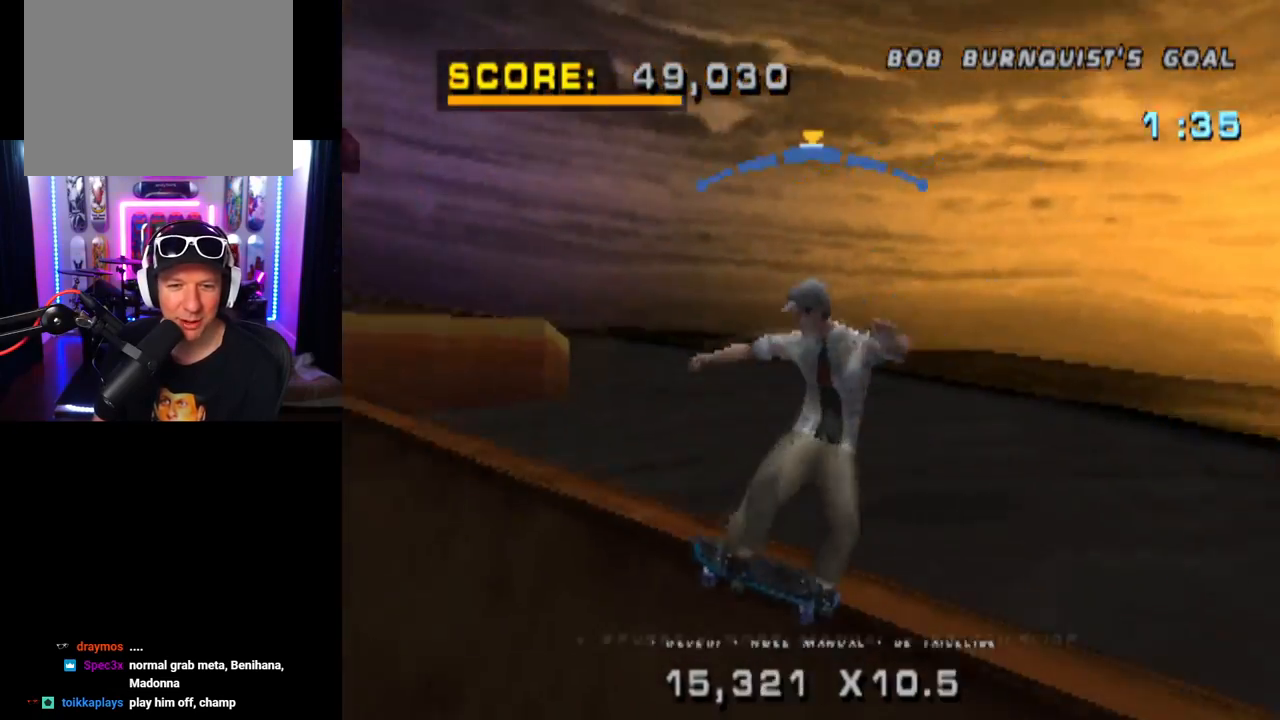
{"buttons": ["SQUARE", "DPAD_DOWN", "DPAD_LEFT"], "left_stick": "center", "right_stick": "center", "events": [[150, "DPAD_RIGHT", "down"], [150, "TRIANGLE", "up"], [167, "CROSS", "down"], [250, "DPAD_DOWN", "down"], [267, "DPAD_DOWN", "up"], [267, "DPAD_RIGHT", "up"], [367, "DPAD_DOWN", "down"], [367, "DPAD_LEFT", "down"], [501, "CROSS", "up"], [501, "SQUARE", "down"]]}
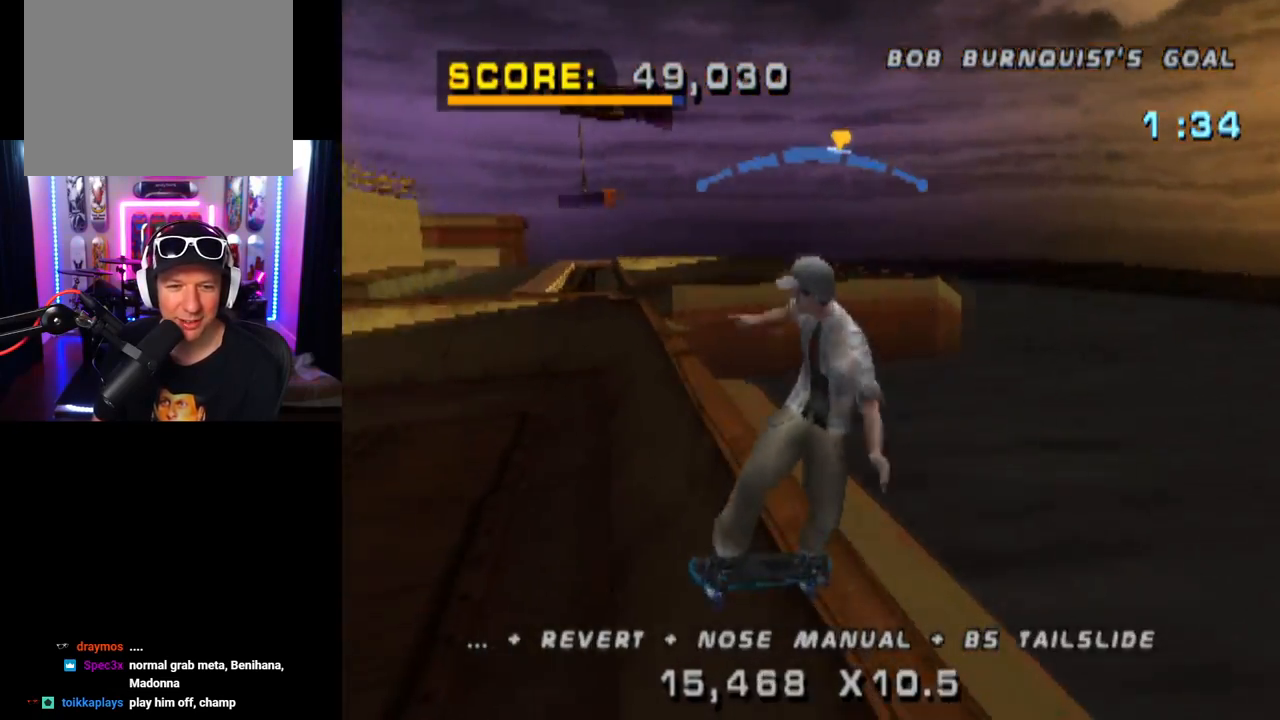
{"buttons": [], "left_stick": "center", "right_stick": "center", "events": [[166, "SQUARE", "up"], [216, "DPAD_DOWN", "up"], [216, "DPAD_LEFT", "up"]]}
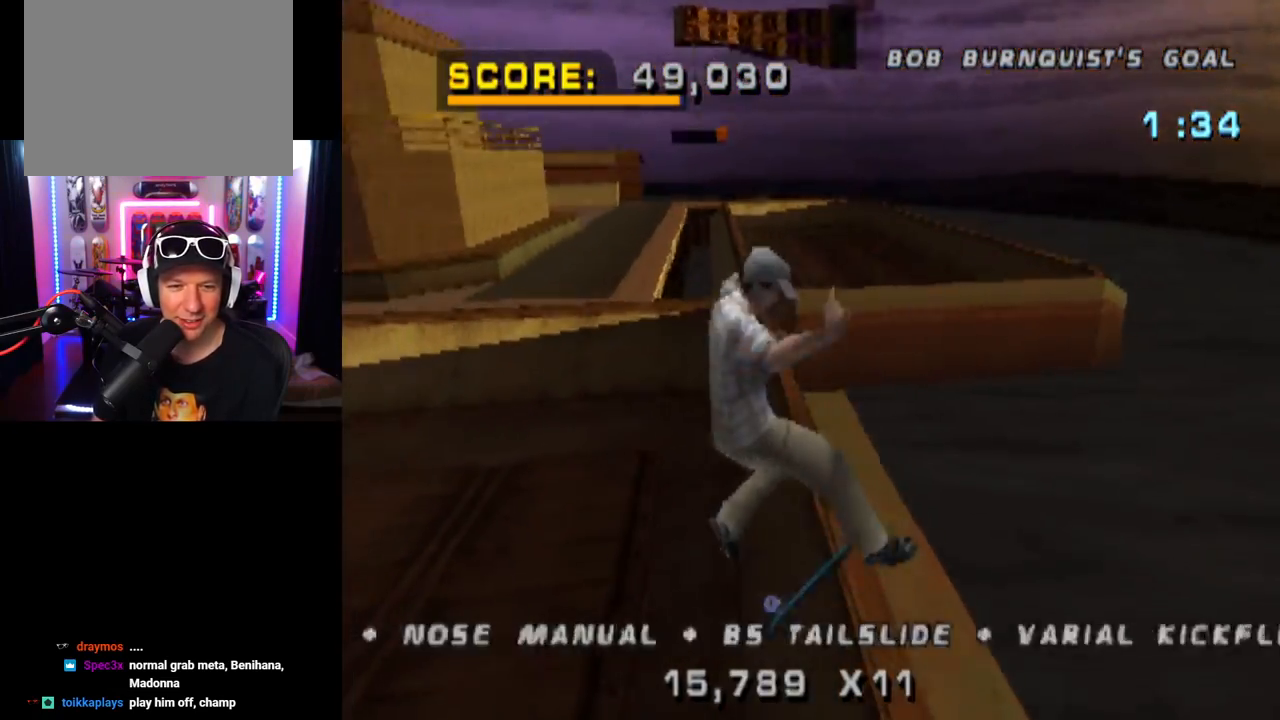
{"buttons": ["CROSS", "DPAD_UP"], "left_stick": "center", "right_stick": "center", "events": [[117, "DPAD_UP", "down"], [217, "DPAD_UP", "up"], [267, "CROSS", "down"], [267, "DPAD_DOWN", "down"], [384, "DPAD_RIGHT", "down"], [400, "DPAD_DOWN", "up"], [400, "DPAD_RIGHT", "up"], [434, "DPAD_UP", "down"]]}
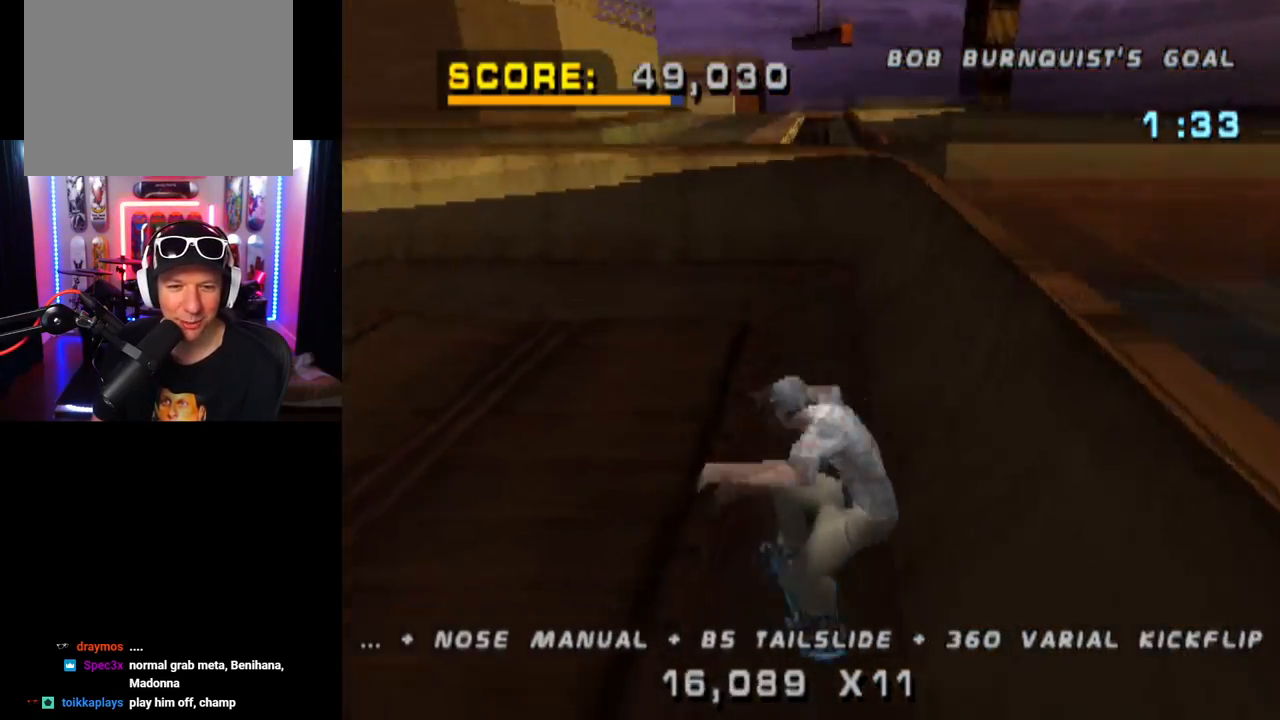
{"buttons": ["CROSS"], "left_stick": "center", "right_stick": "center", "events": [[33, "DPAD_LEFT", "down"], [66, "DPAD_UP", "up"], [483, "DPAD_LEFT", "up"]]}
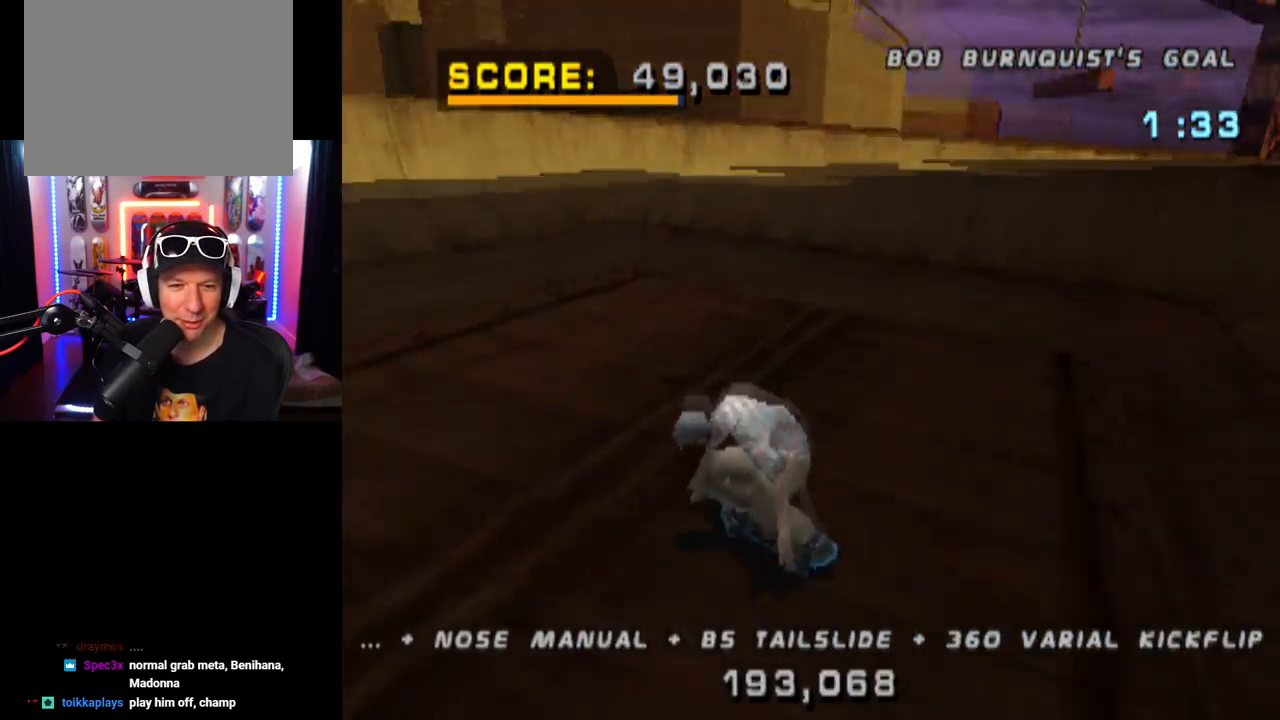
{"buttons": ["CROSS", "DPAD_DOWN", "DPAD_RIGHT"], "left_stick": "center", "right_stick": "center", "events": [[200, "DPAD_LEFT", "down"], [250, "DPAD_LEFT", "up"], [451, "DPAD_DOWN", "down"], [451, "DPAD_RIGHT", "down"]]}
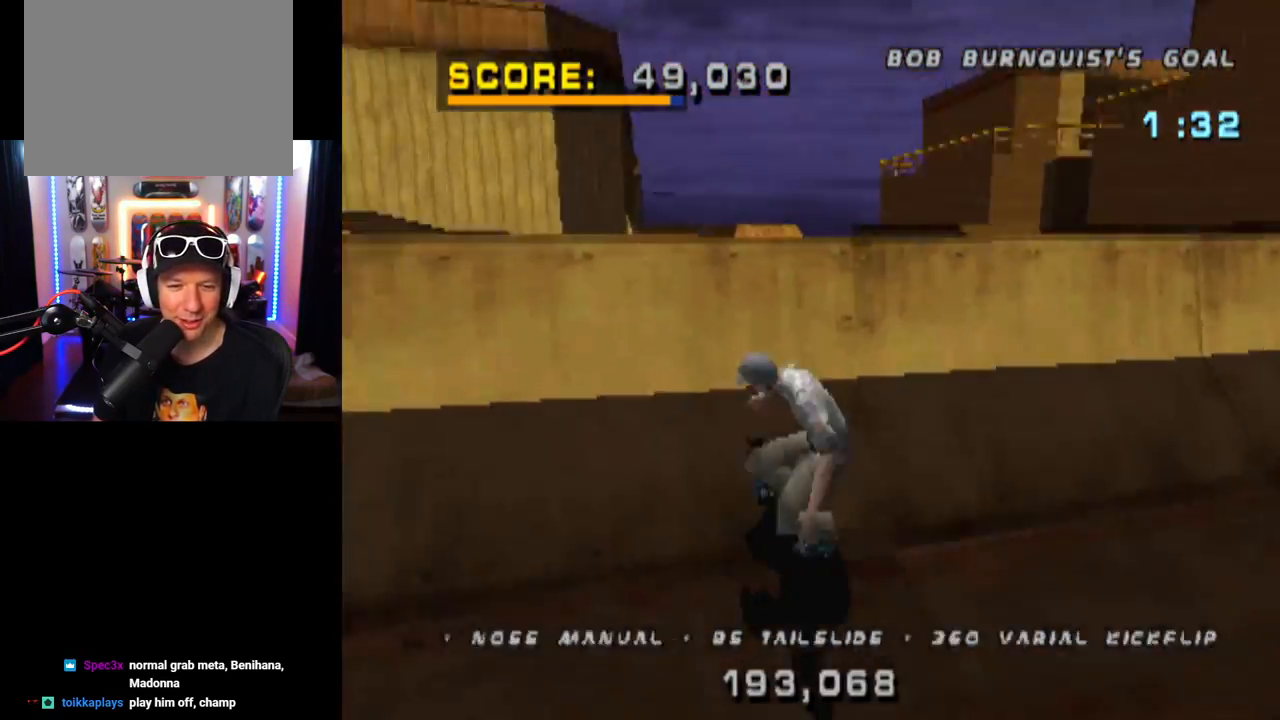
{"buttons": ["CIRCLE", "DPAD_RIGHT"], "left_stick": "center", "right_stick": "center", "events": [[16, "CROSS", "up"], [66, "SQUARE", "down"], [250, "DPAD_DOWN", "up"], [267, "DPAD_RIGHT", "up"], [283, "SQUARE", "up"], [367, "DPAD_RIGHT", "down"], [483, "CIRCLE", "down"]]}
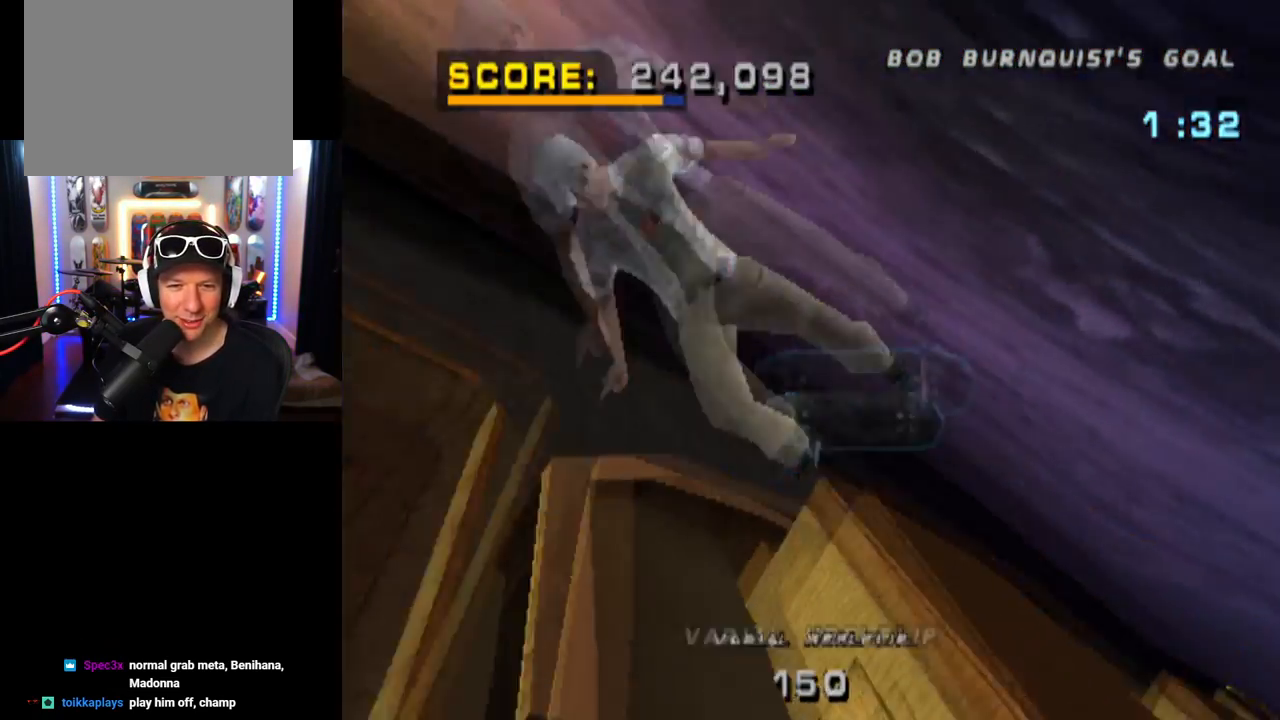
{"buttons": ["CIRCLE", "DPAD_RIGHT"], "left_stick": "center", "right_stick": "center", "events": []}
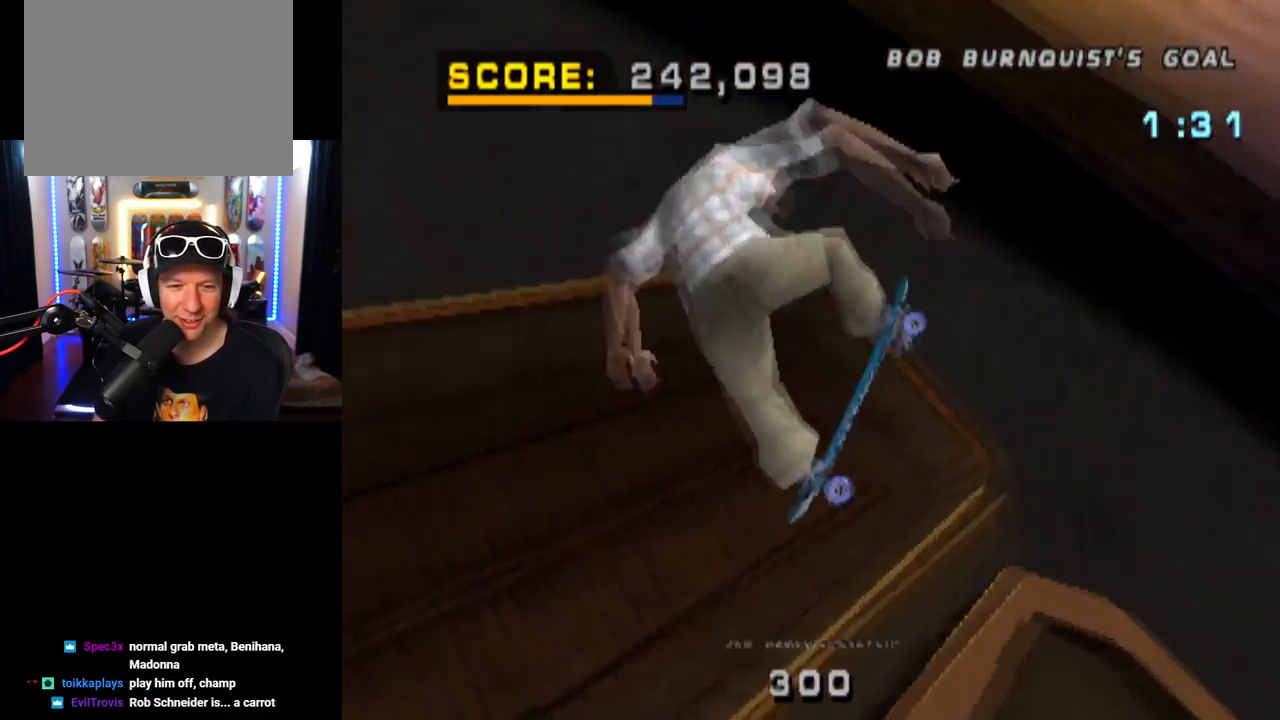
{"buttons": ["CIRCLE", "DPAD_RIGHT"], "left_stick": "center", "right_stick": "center", "events": []}
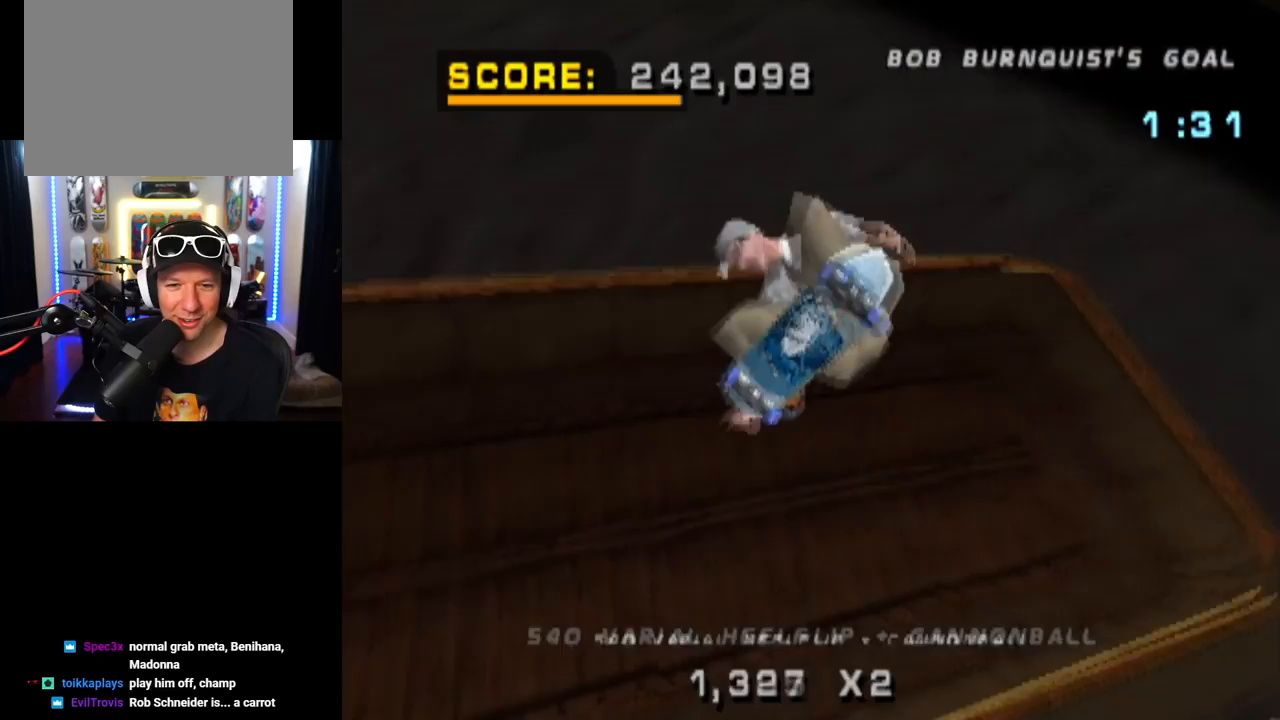
{"buttons": [], "left_stick": "center", "right_stick": "center", "events": [[317, "DPAD_RIGHT", "up"], [467, "CIRCLE", "up"]]}
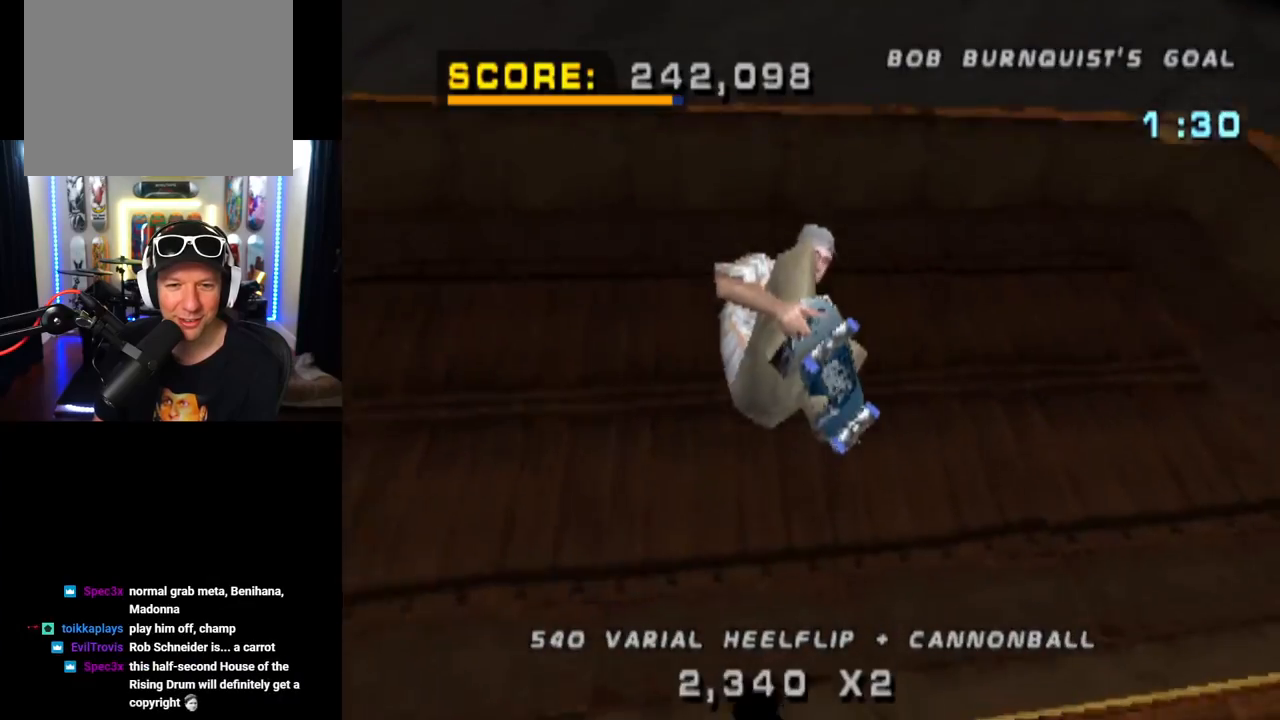
{"buttons": ["CROSS"], "left_stick": "center", "right_stick": "center", "events": [[66, "CROSS", "down"], [250, "R2", "down"], [383, "DPAD_UP", "down"], [383, "R2", "up"], [483, "DPAD_UP", "up"]]}
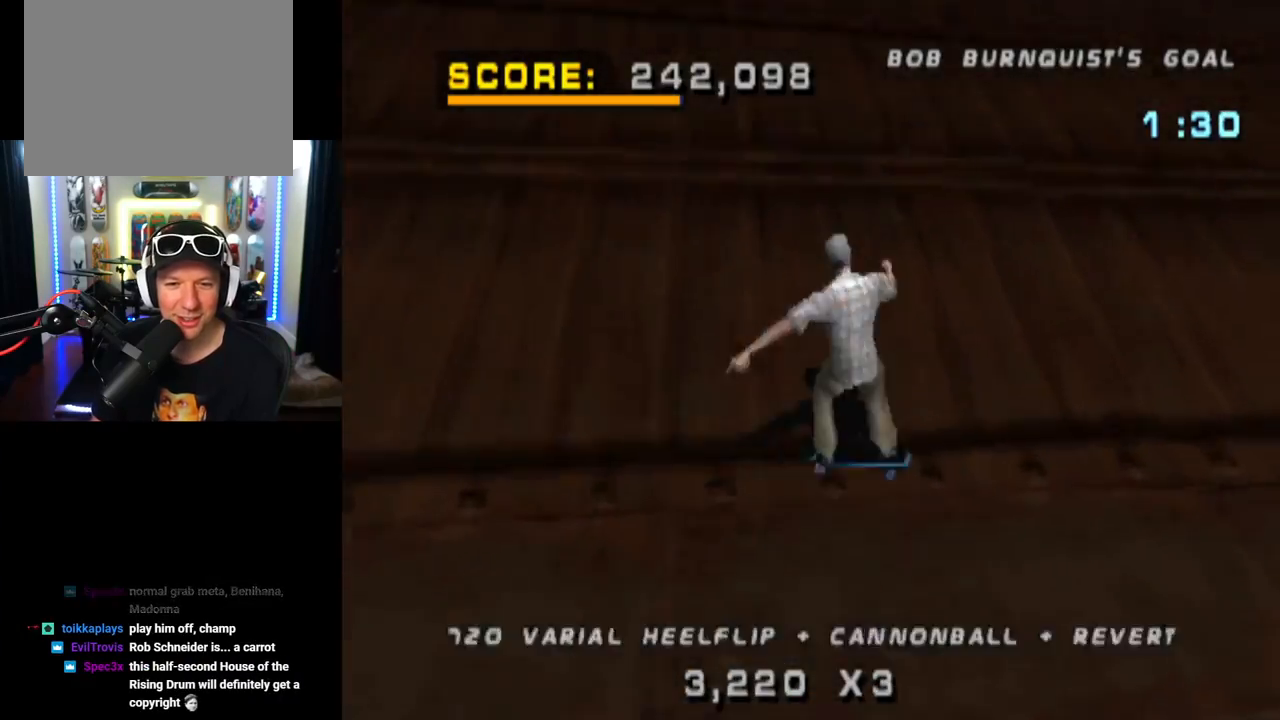
{"buttons": ["CROSS", "DPAD_LEFT"], "left_stick": "center", "right_stick": "center", "events": [[50, "DPAD_DOWN", "down"], [150, "DPAD_DOWN", "up"], [167, "DPAD_UP", "down"], [284, "DPAD_LEFT", "down"], [300, "DPAD_UP", "up"], [317, "DPAD_LEFT", "up"], [334, "DPAD_LEFT", "down"], [367, "DPAD_DOWN", "down"], [484, "DPAD_DOWN", "up"]]}
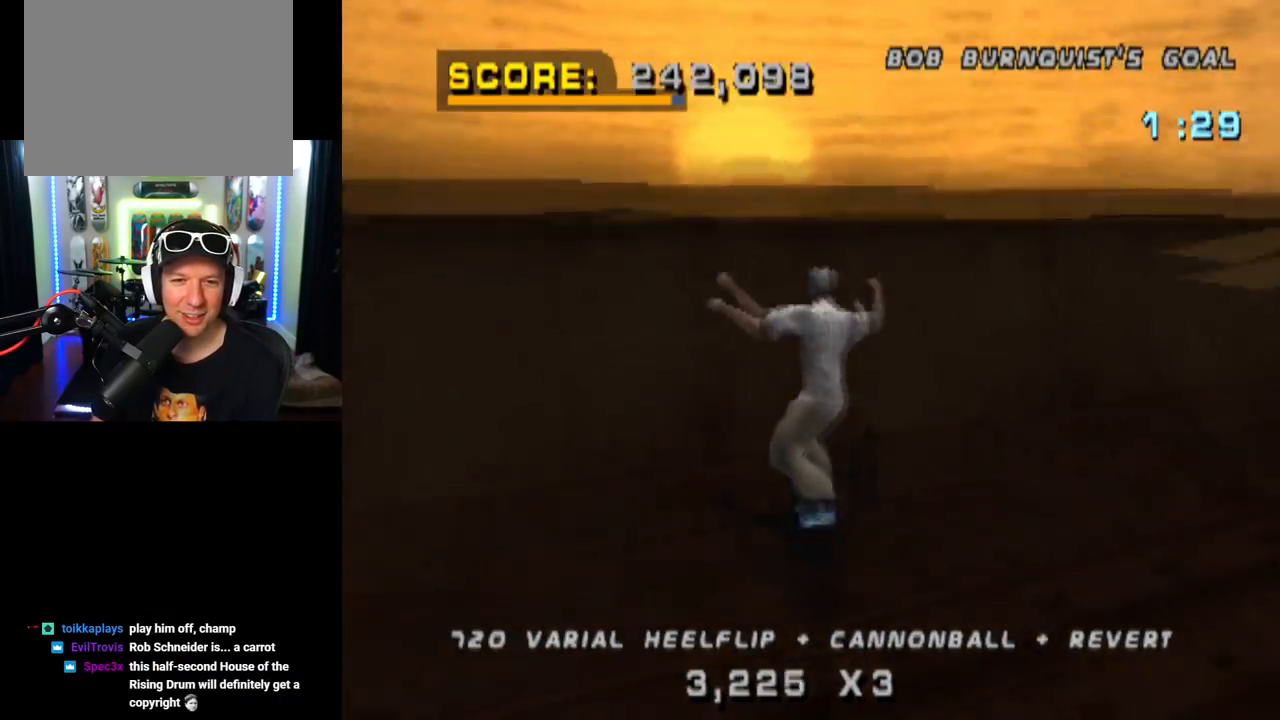
{"buttons": [], "left_stick": "center", "right_stick": "center", "events": [[33, "DPAD_LEFT", "up"], [116, "DPAD_DOWN", "down"], [116, "DPAD_LEFT", "down"], [150, "CROSS", "up"], [200, "SQUARE", "down"], [383, "DPAD_DOWN", "up"], [383, "DPAD_LEFT", "up"], [383, "SQUARE", "up"]]}
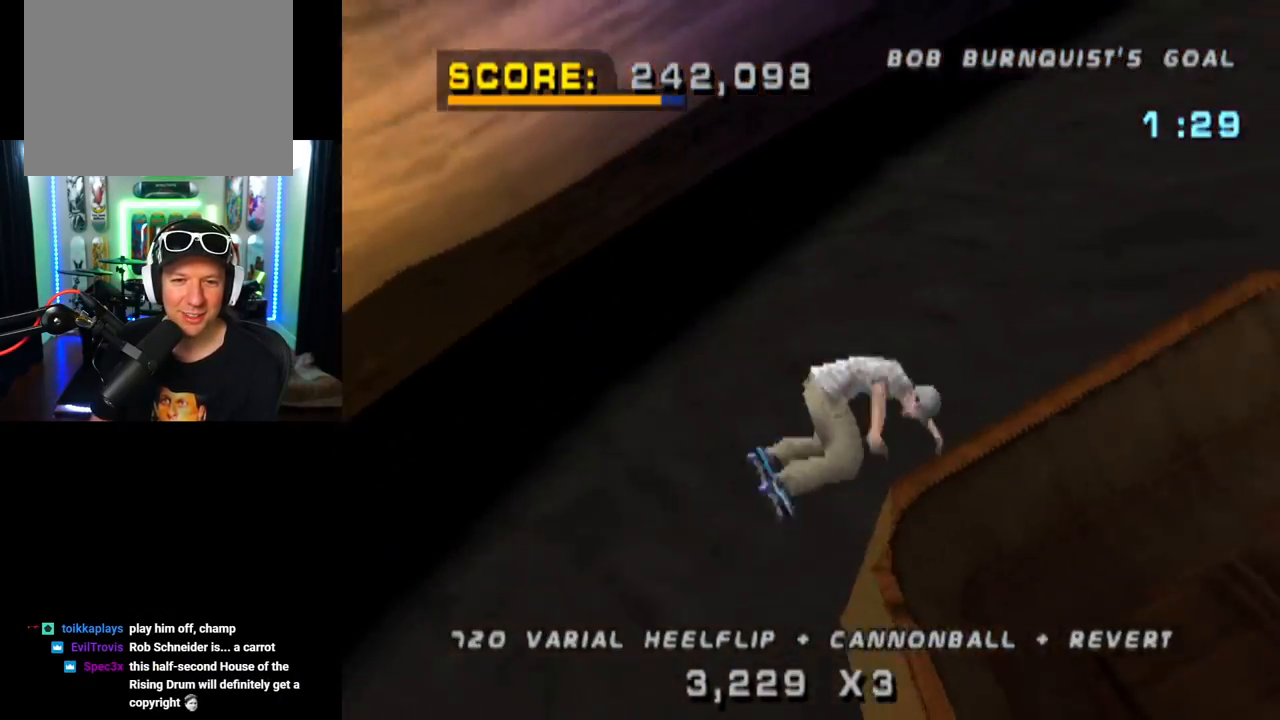
{"buttons": [], "left_stick": "center", "right_stick": "center", "events": [[50, "DPAD_DOWN", "down"], [250, "SQUARE", "down"], [417, "DPAD_DOWN", "up"], [451, "SQUARE", "up"]]}
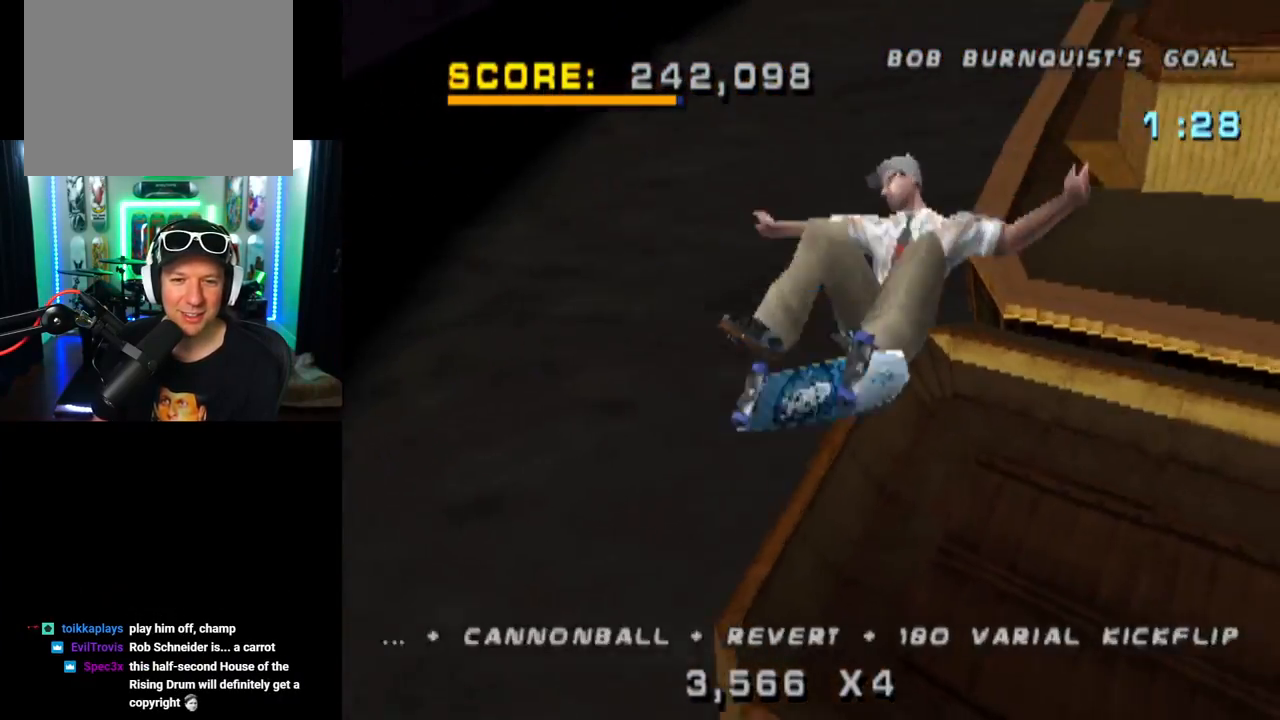
{"buttons": [], "left_stick": "center", "right_stick": "center", "events": [[133, "DPAD_RIGHT", "down"], [216, "SQUARE", "down"], [450, "SQUARE", "up"], [483, "DPAD_RIGHT", "up"]]}
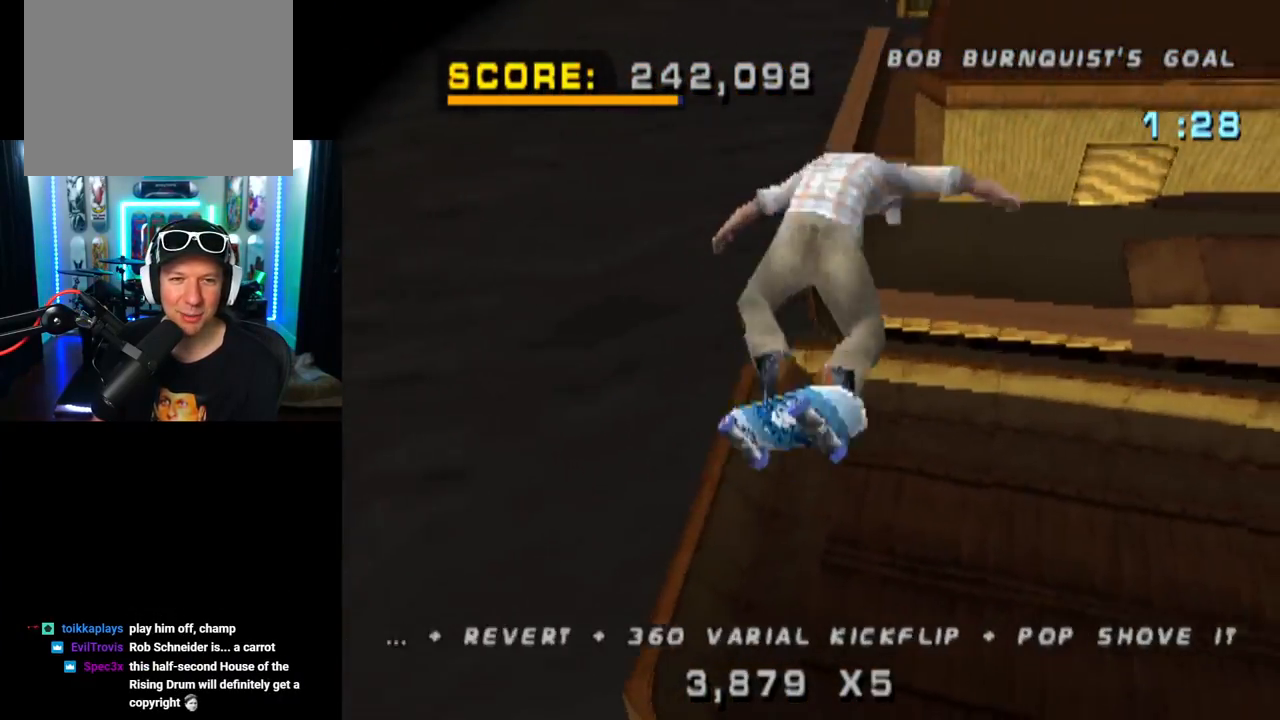
{"buttons": [], "left_stick": "center", "right_stick": "center", "events": []}
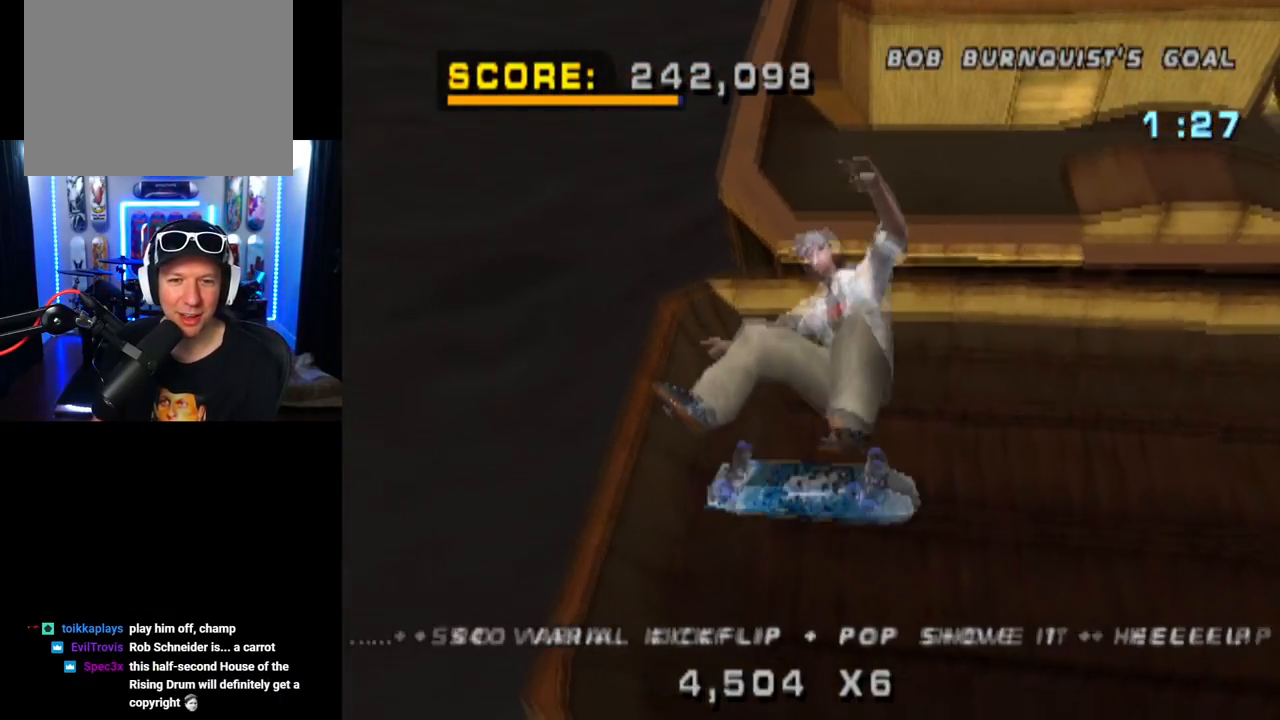
{"buttons": ["CROSS"], "left_stick": "center", "right_stick": "center", "events": [[116, "CROSS", "down"]]}
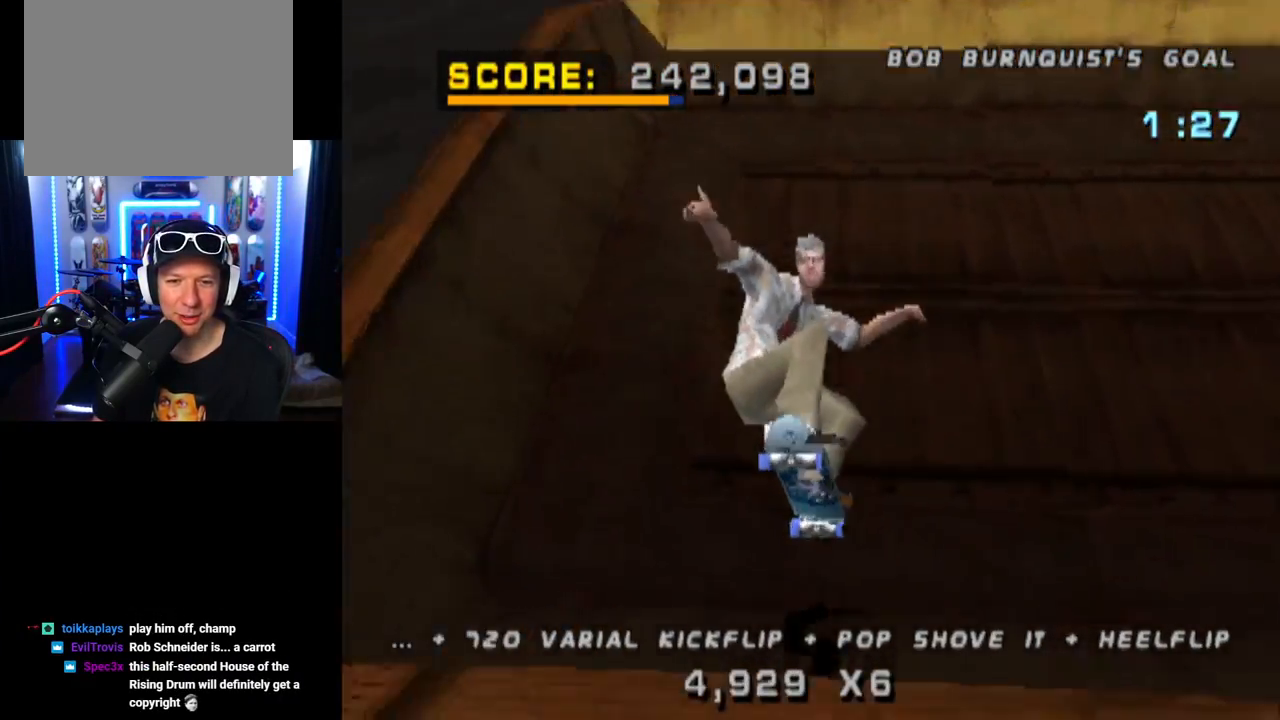
{"buttons": ["CROSS"], "left_stick": "center", "right_stick": "center", "events": [[84, "R2", "down"], [200, "R2", "up"], [250, "DPAD_UP", "down"], [350, "DPAD_UP", "up"], [384, "DPAD_DOWN", "down"], [484, "DPAD_DOWN", "up"]]}
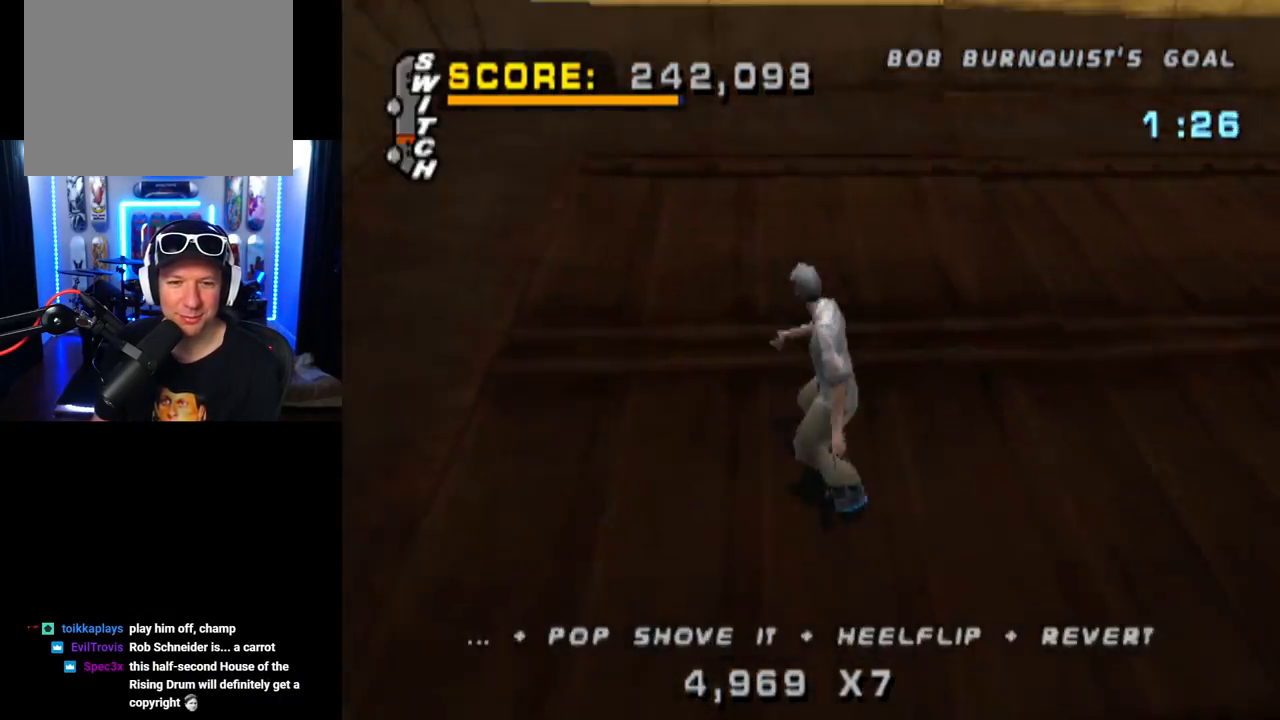
{"buttons": ["CROSS", "DPAD_DOWN", "DPAD_RIGHT"], "left_stick": "center", "right_stick": "center", "events": [[16, "DPAD_UP", "down"], [150, "DPAD_UP", "up"], [166, "DPAD_LEFT", "down"], [283, "DPAD_LEFT", "up"], [500, "DPAD_DOWN", "down"], [500, "DPAD_RIGHT", "down"]]}